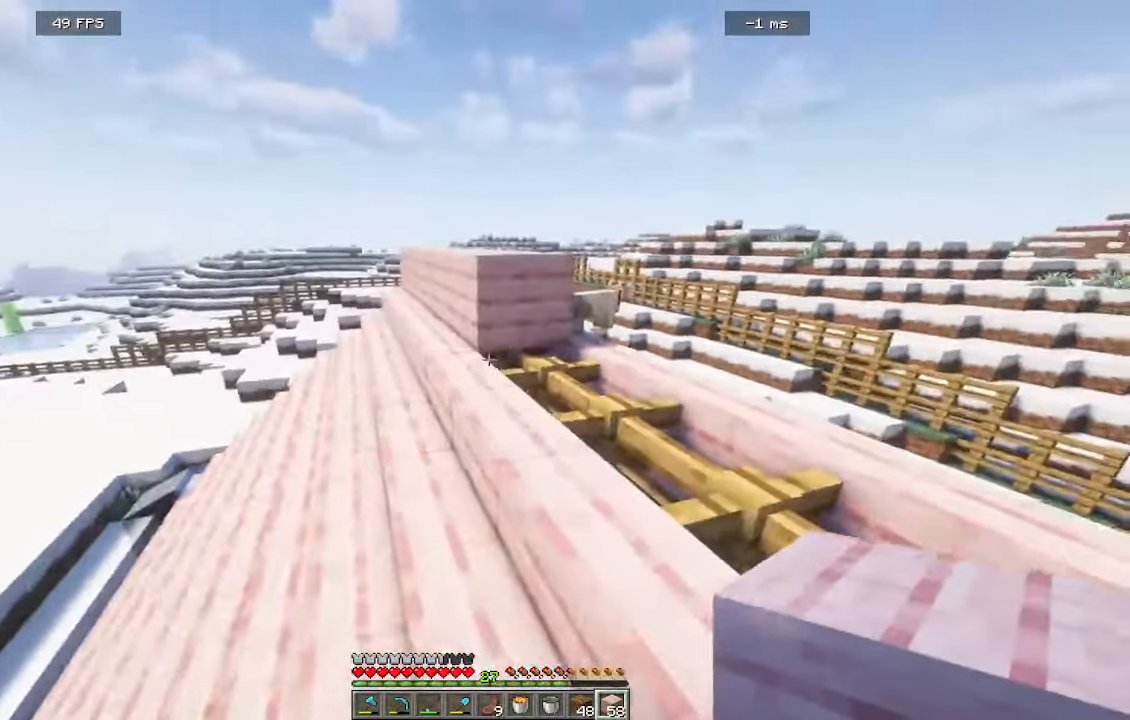
Gameplay with keyboard and mouse; each line is a JSON object with the keys and mouse buttons held at the frame after it. "events" lists presses ("down") and releases ("up") of "a", "d", "s", "w", "mouse_left" and "mouse_right" between this image and that frame as [ms after this image, input, new state], when the widget could be followed in between. "mouse_left", "mouse_right" = the "left", "right" buttons of the "mouse" list. No other keys are recorded. Fast repeated clicks can show as one long hold. Mouse movement is not recorded.
{"keys": [], "mouse": [], "events": [[300, "mouse_right", "down"], [416, "mouse_right", "up"]]}
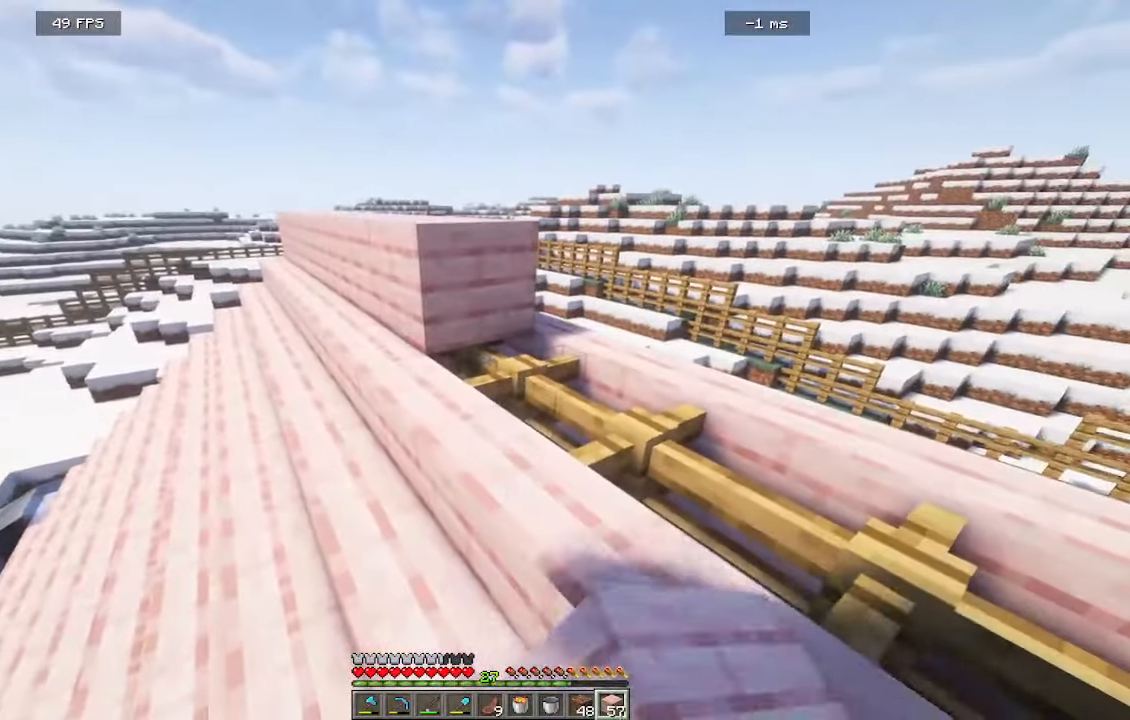
{"keys": [], "mouse": [], "events": [[266, "mouse_right", "down"], [400, "mouse_right", "up"]]}
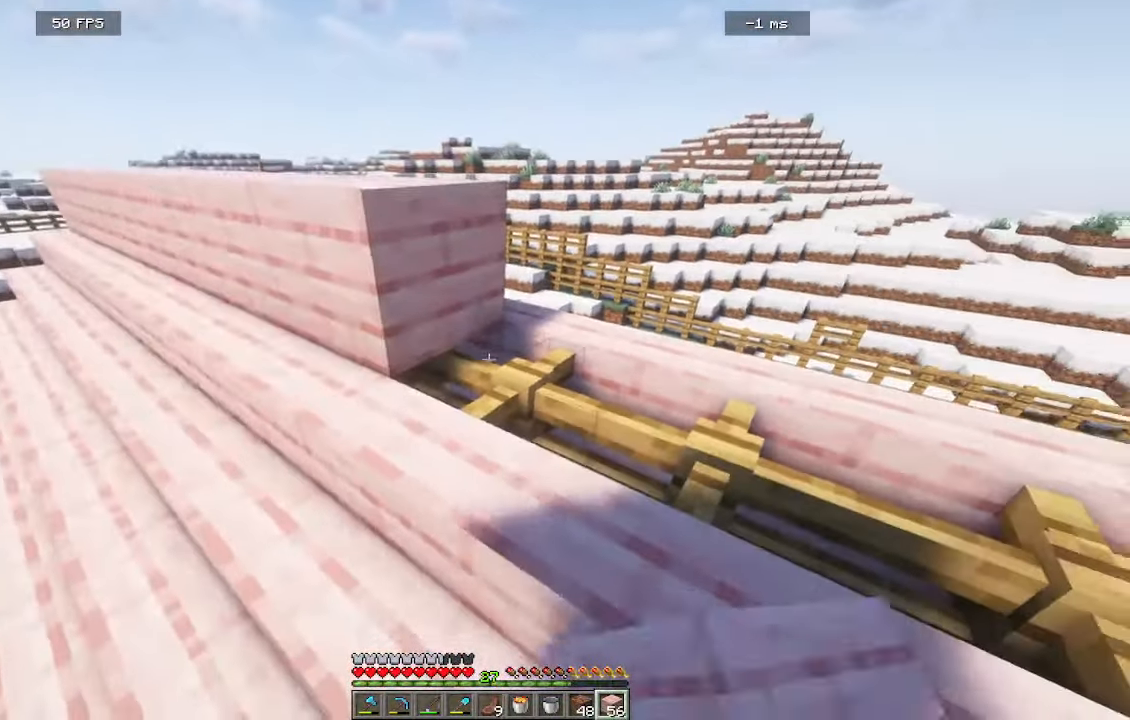
{"keys": [], "mouse": [], "events": [[150, "mouse_right", "down"], [333, "mouse_right", "up"]]}
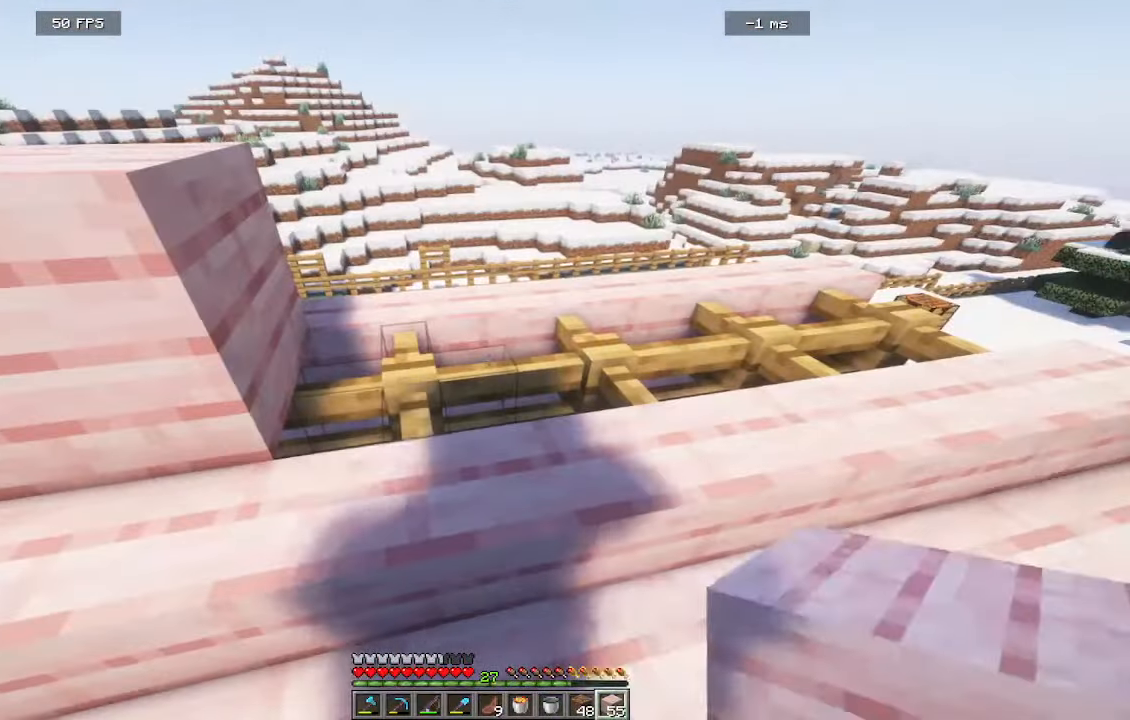
{"keys": ["d", "w"], "mouse": [], "events": [[100, "mouse_right", "down"], [216, "mouse_right", "up"], [283, "d", "down"], [283, "w", "down"]]}
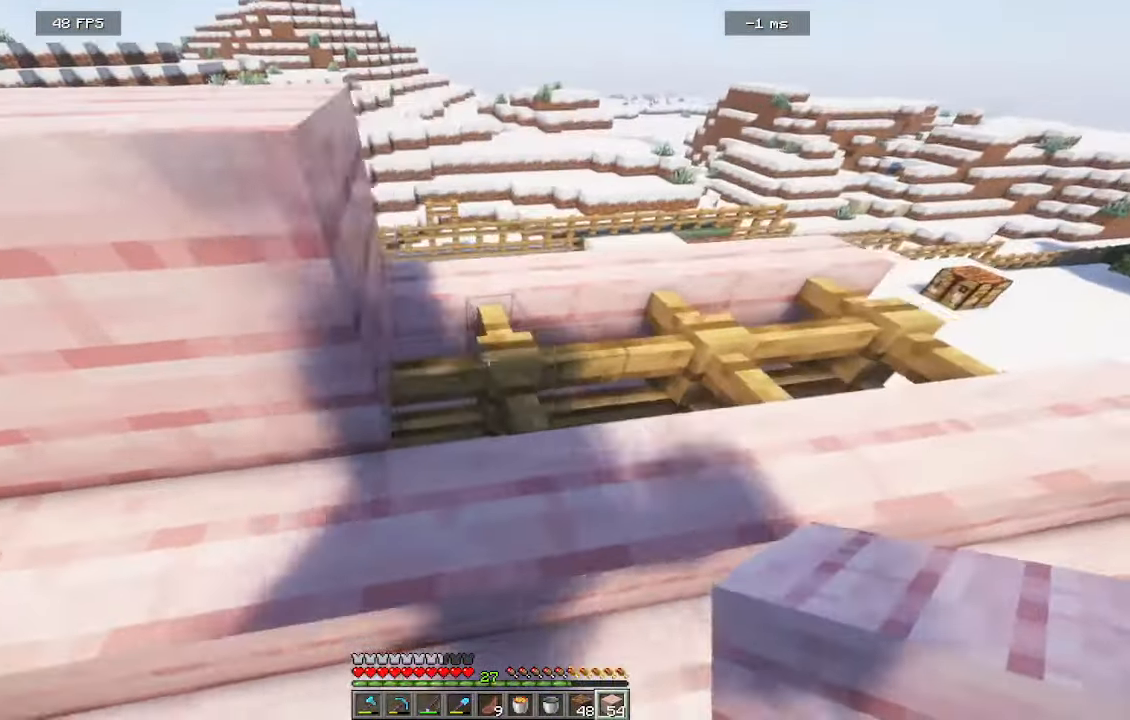
{"keys": ["d"], "mouse": [], "events": [[50, "w", "up"], [116, "d", "up"], [300, "mouse_right", "down"], [433, "d", "down"], [433, "mouse_right", "up"]]}
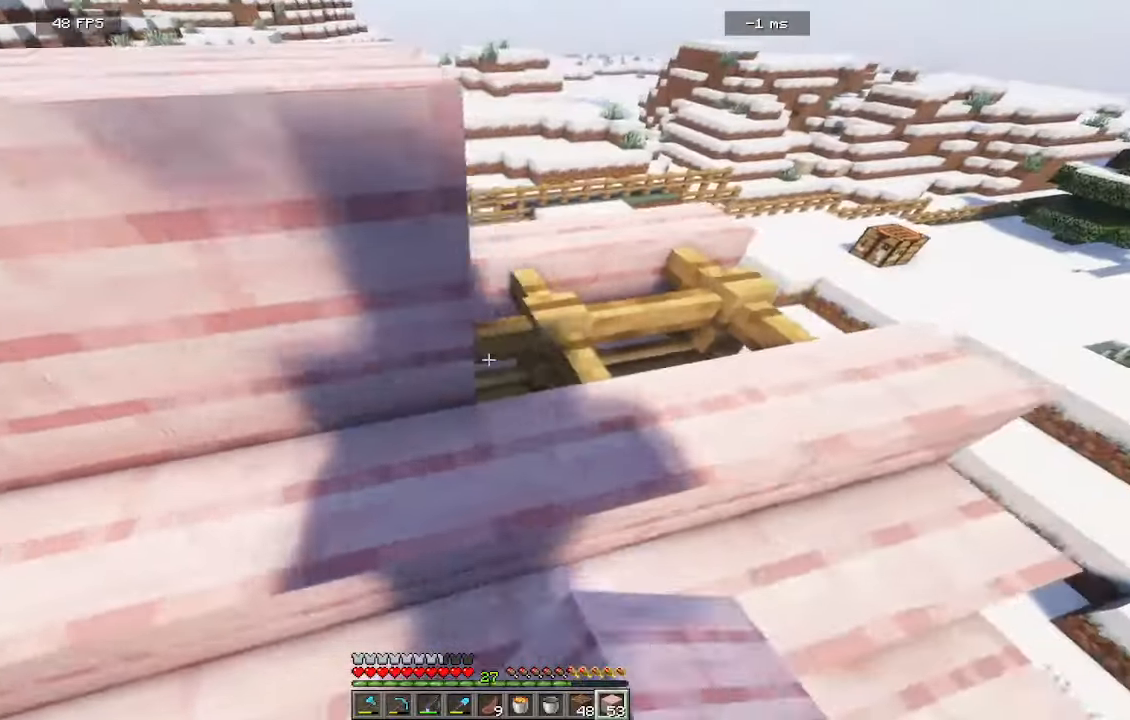
{"keys": ["d"], "mouse": [], "events": [[166, "d", "up"], [250, "mouse_right", "down"], [366, "d", "down"], [366, "mouse_right", "up"]]}
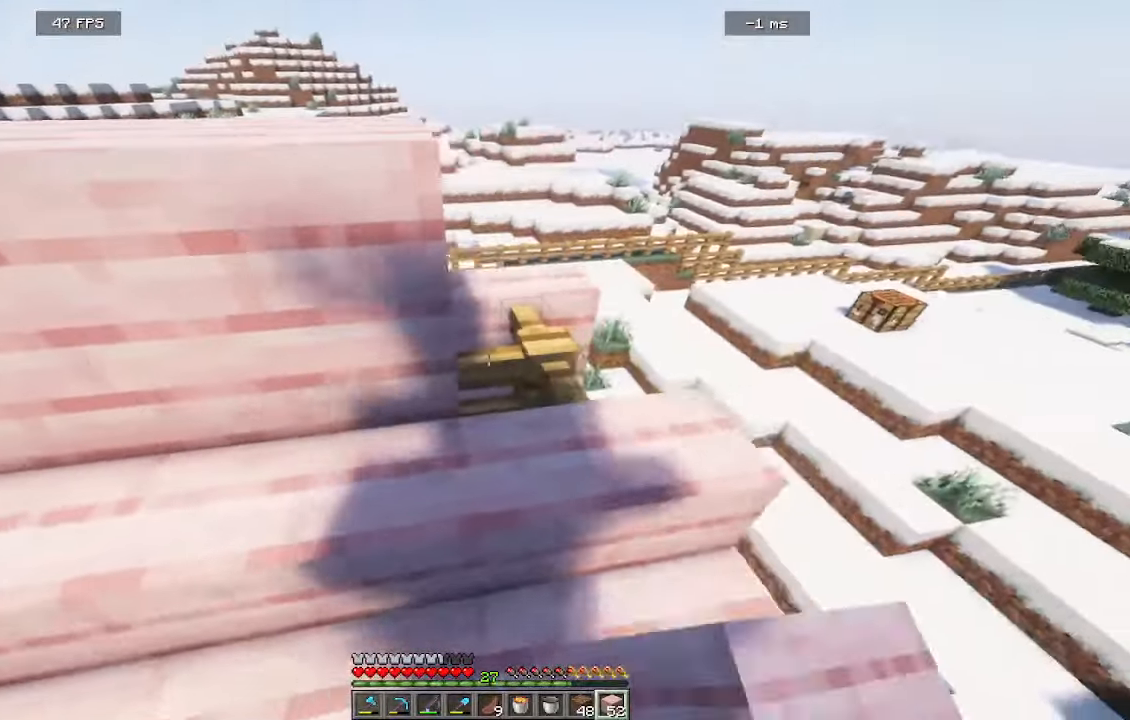
{"keys": ["d", "w"], "mouse": [], "events": [[133, "d", "up"], [133, "mouse_right", "down"], [300, "mouse_right", "up"], [316, "d", "down"], [383, "w", "down"]]}
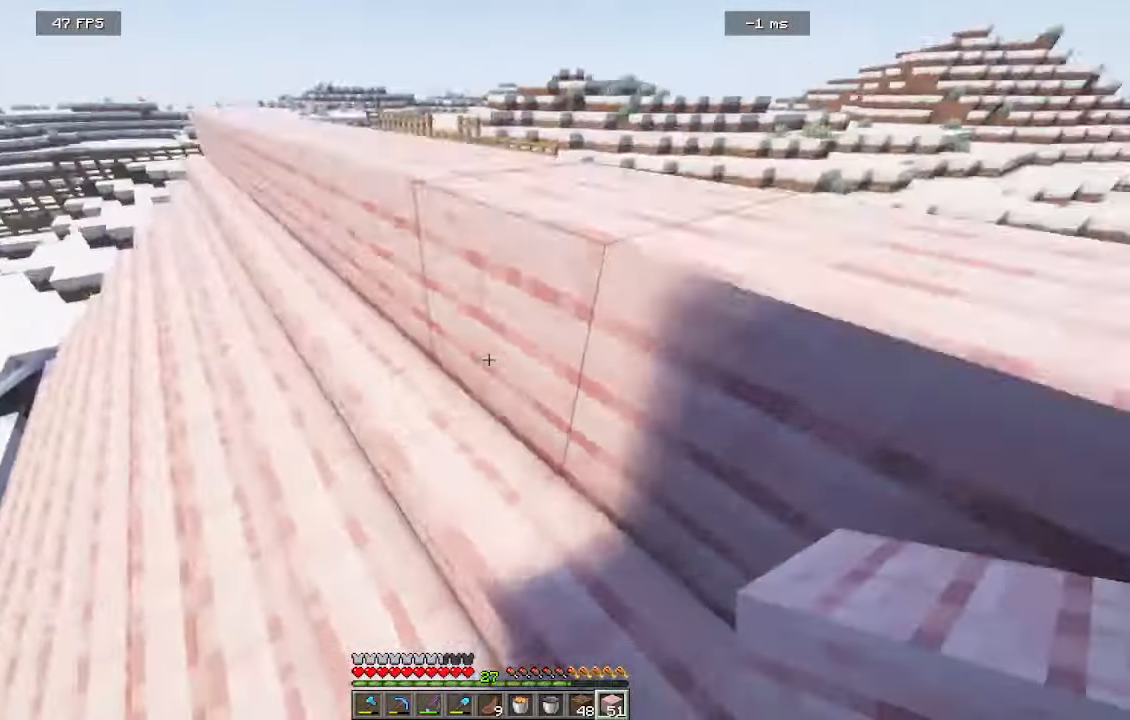
{"keys": ["w"], "mouse": [], "events": [[83, "d", "up"]]}
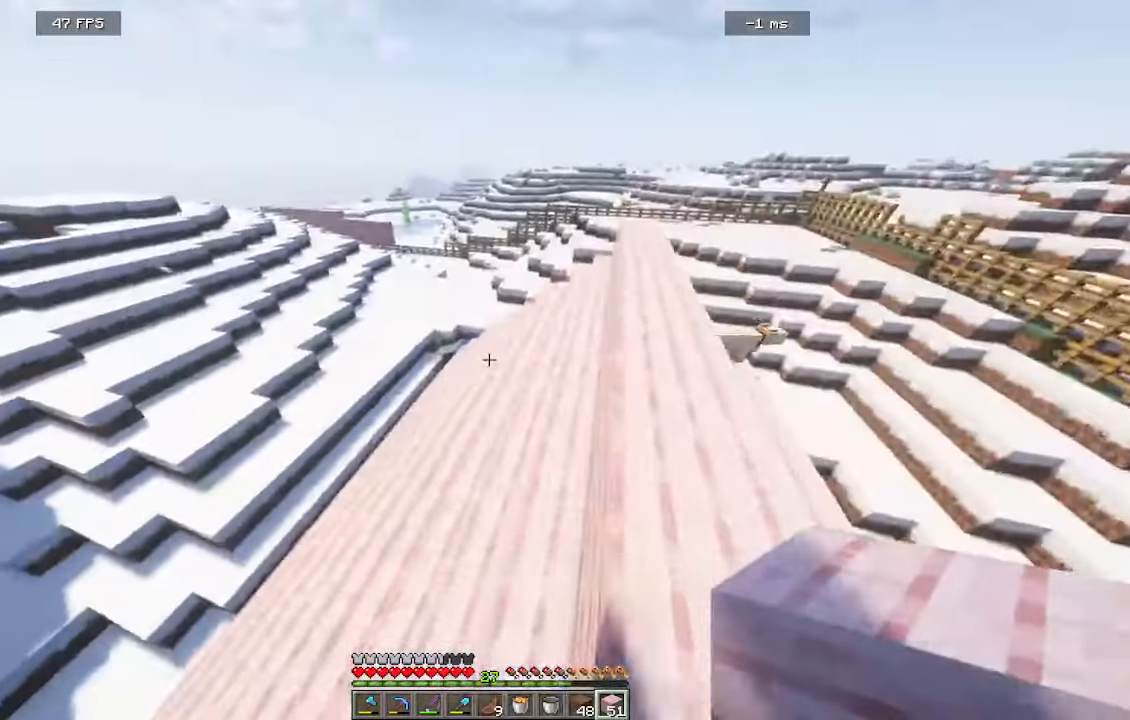
{"keys": ["w"], "mouse": [], "events": []}
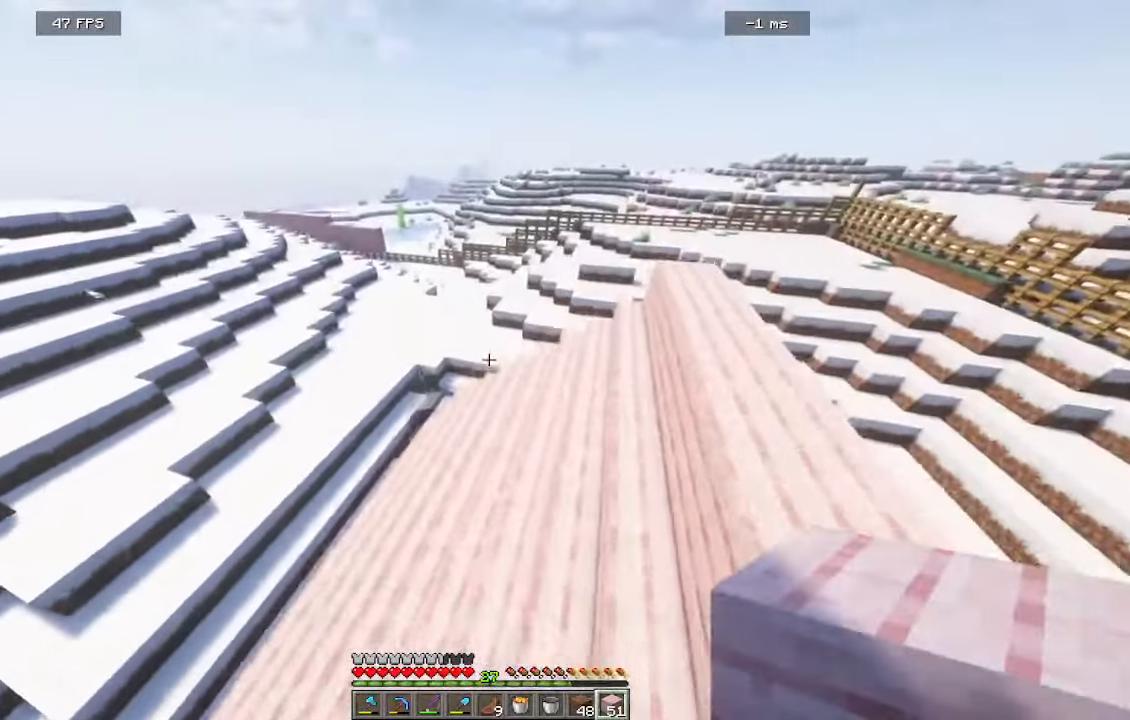
{"keys": ["w"], "mouse": [], "events": []}
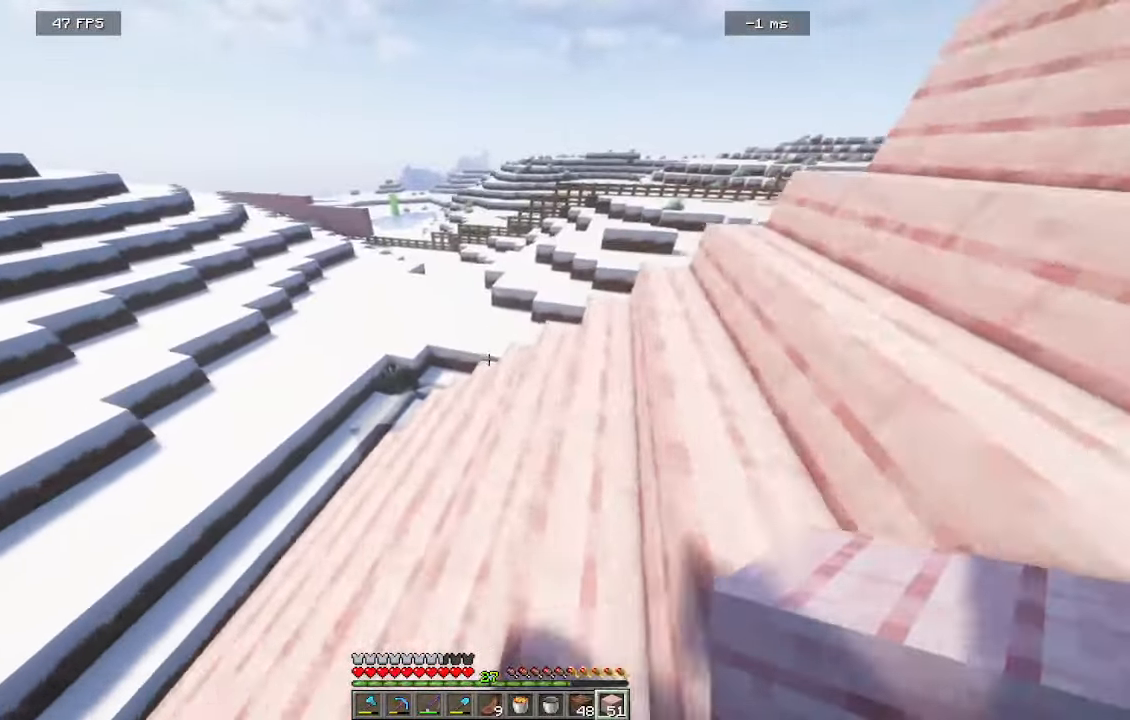
{"keys": ["a"], "mouse": [], "events": [[433, "a", "down"], [433, "w", "up"]]}
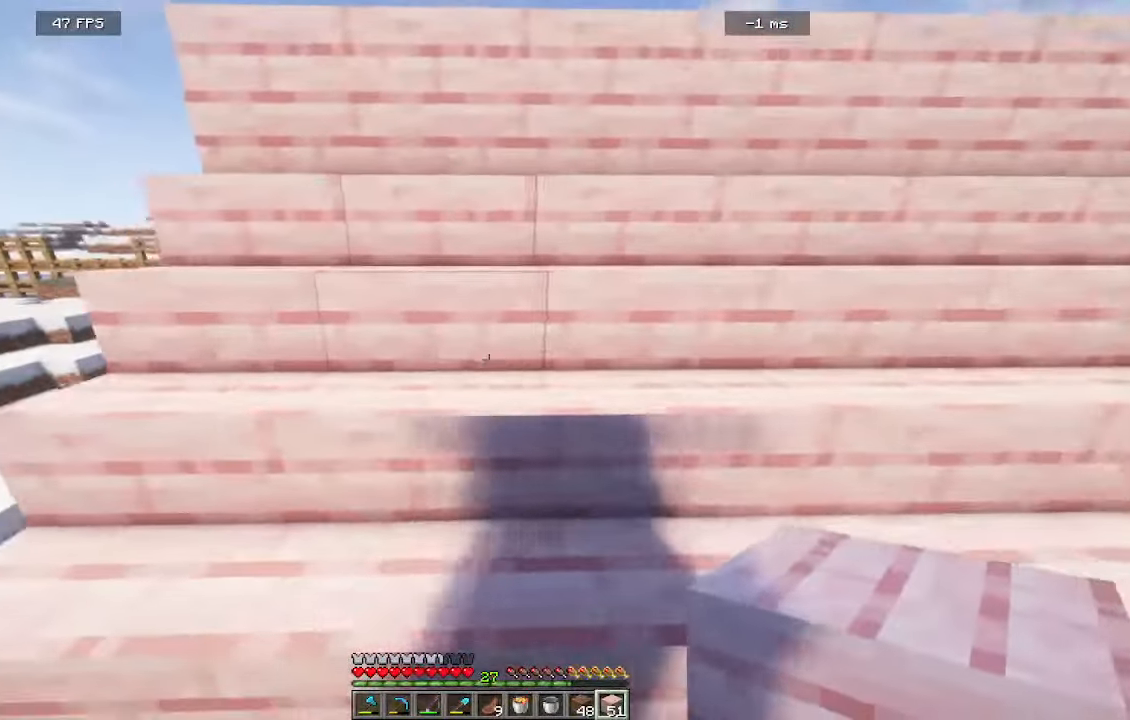
{"keys": ["w"], "mouse": [], "events": [[100, "a", "up"], [400, "w", "down"]]}
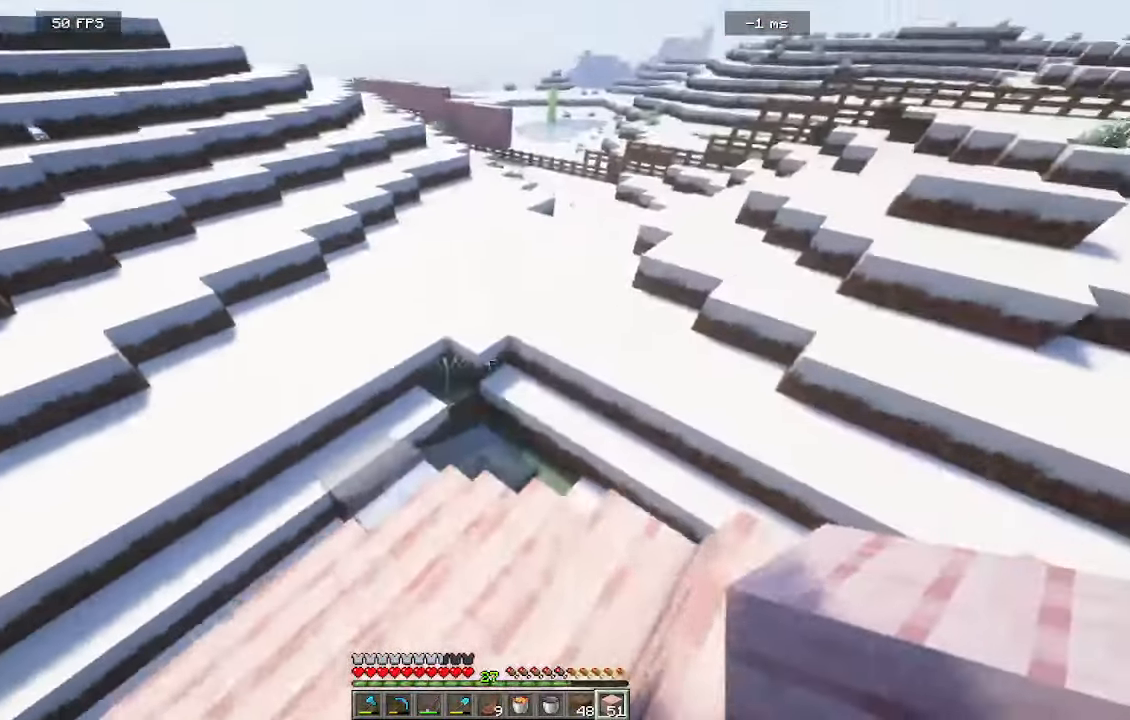
{"keys": ["a", "w"], "mouse": [], "events": [[433, "a", "down"]]}
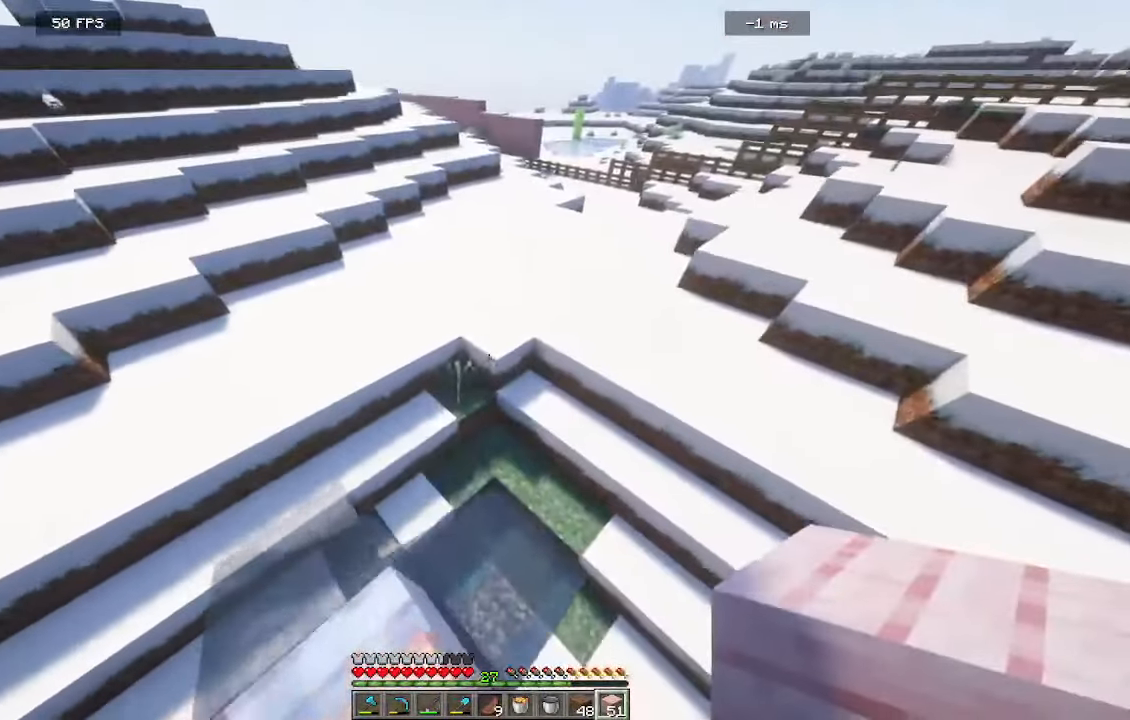
{"keys": ["w"], "mouse": [], "events": [[50, "a", "up"]]}
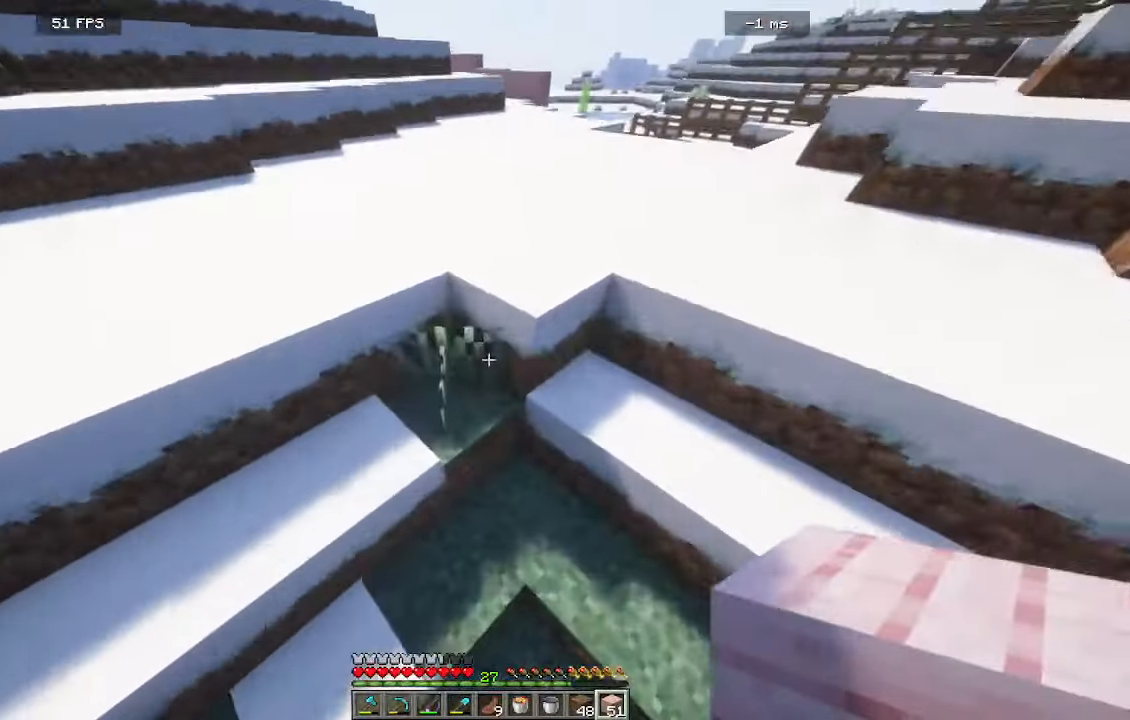
{"keys": ["a", "w"], "mouse": [], "events": [[450, "a", "down"]]}
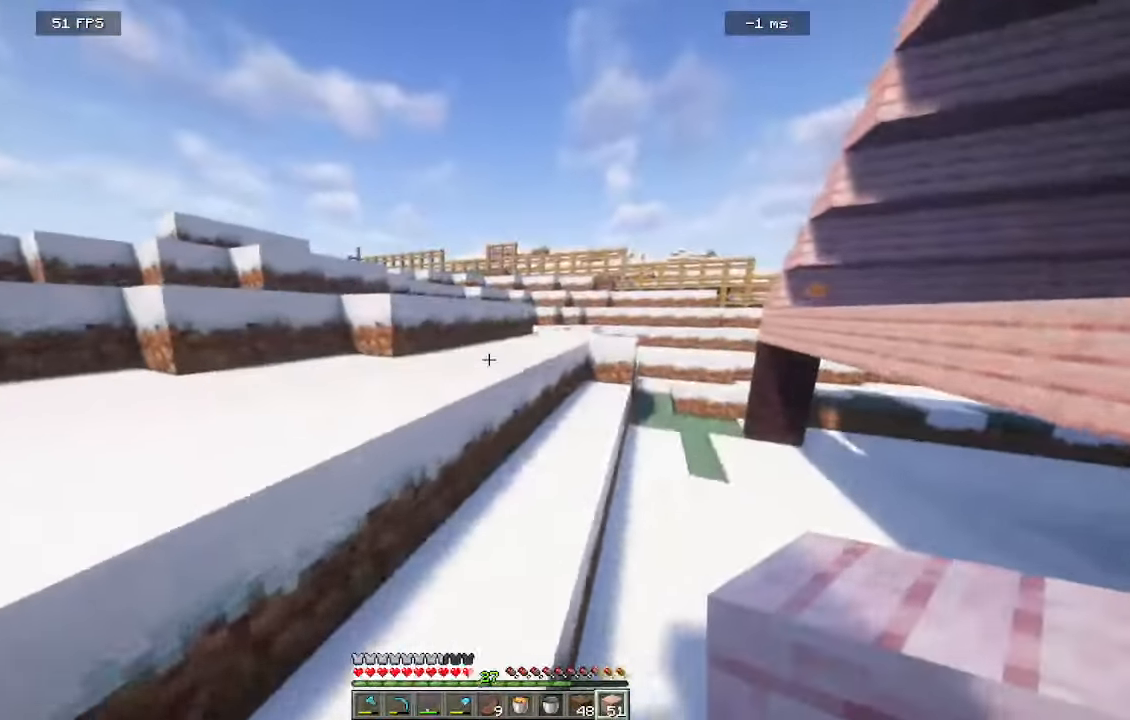
{"keys": ["a", "w"], "mouse": [], "events": []}
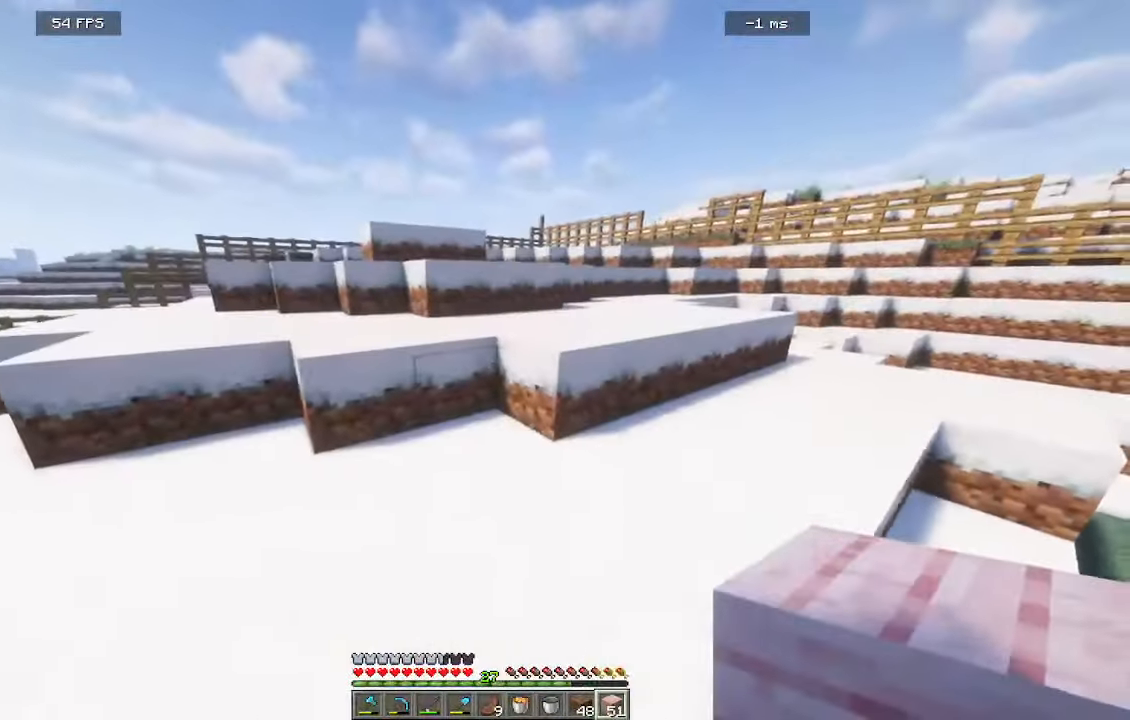
{"keys": ["w"], "mouse": [], "events": [[116, "a", "up"]]}
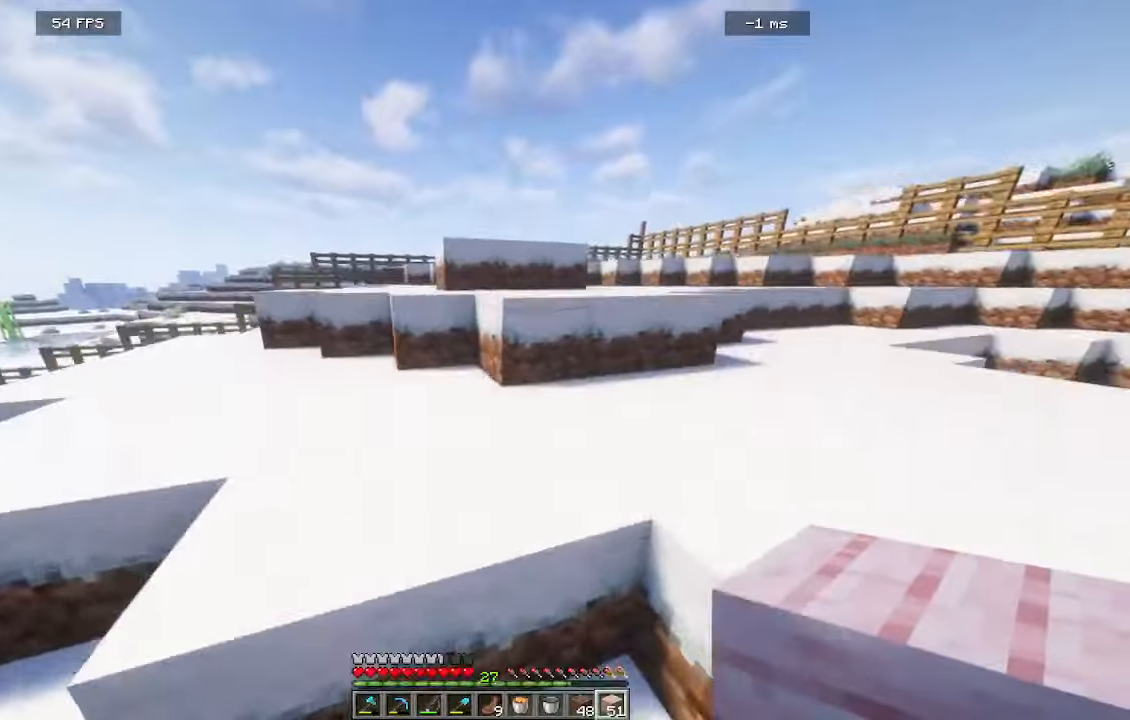
{"keys": ["a"], "mouse": [], "events": [[350, "a", "down"], [466, "w", "up"]]}
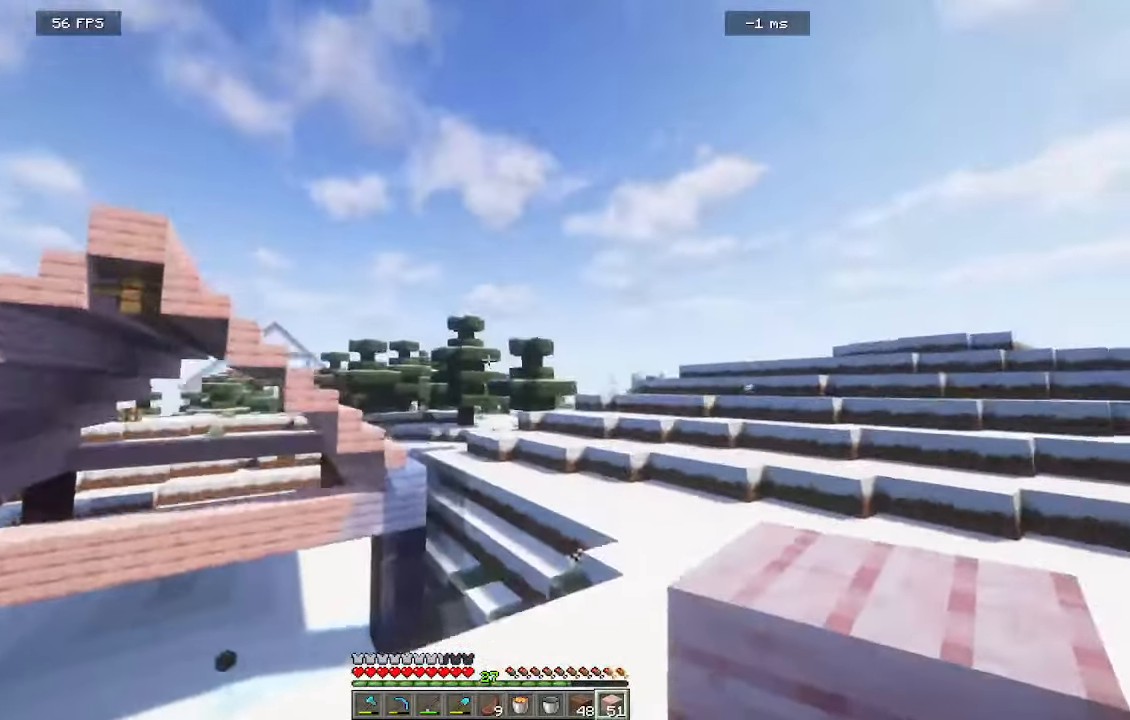
{"keys": ["d", "s"], "mouse": [], "events": [[16, "s", "down"], [133, "a", "up"], [250, "d", "down"]]}
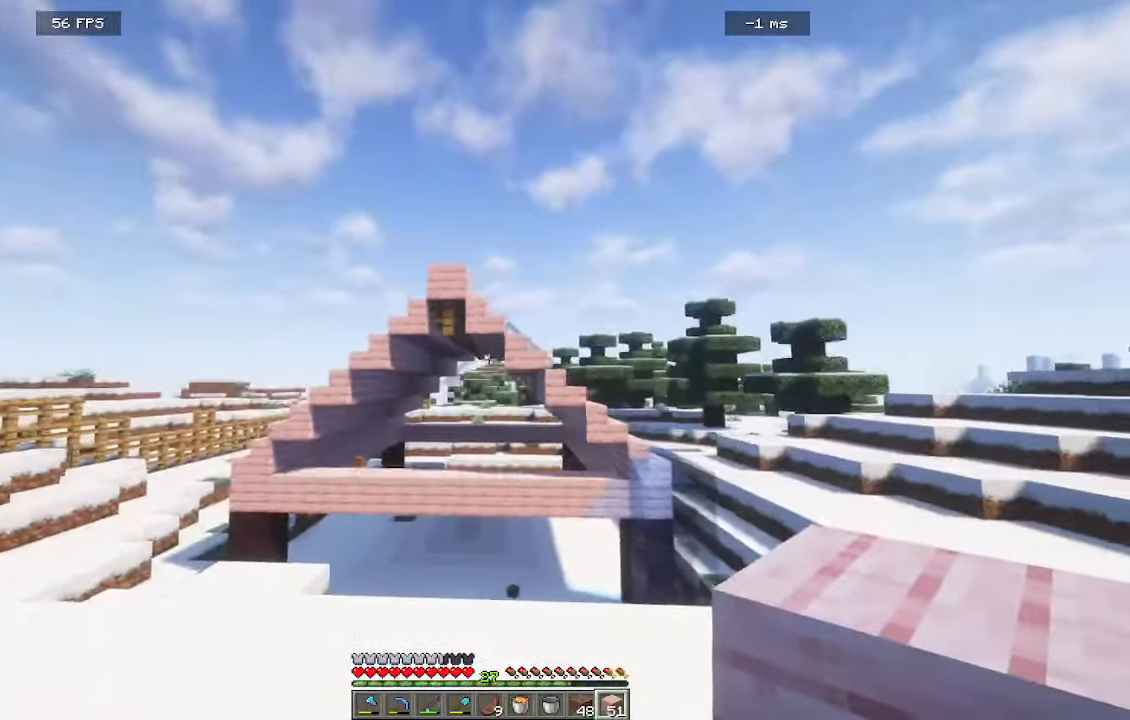
{"keys": ["a", "w"], "mouse": [], "events": [[33, "d", "up"], [250, "a", "down"], [433, "s", "up"], [483, "w", "down"]]}
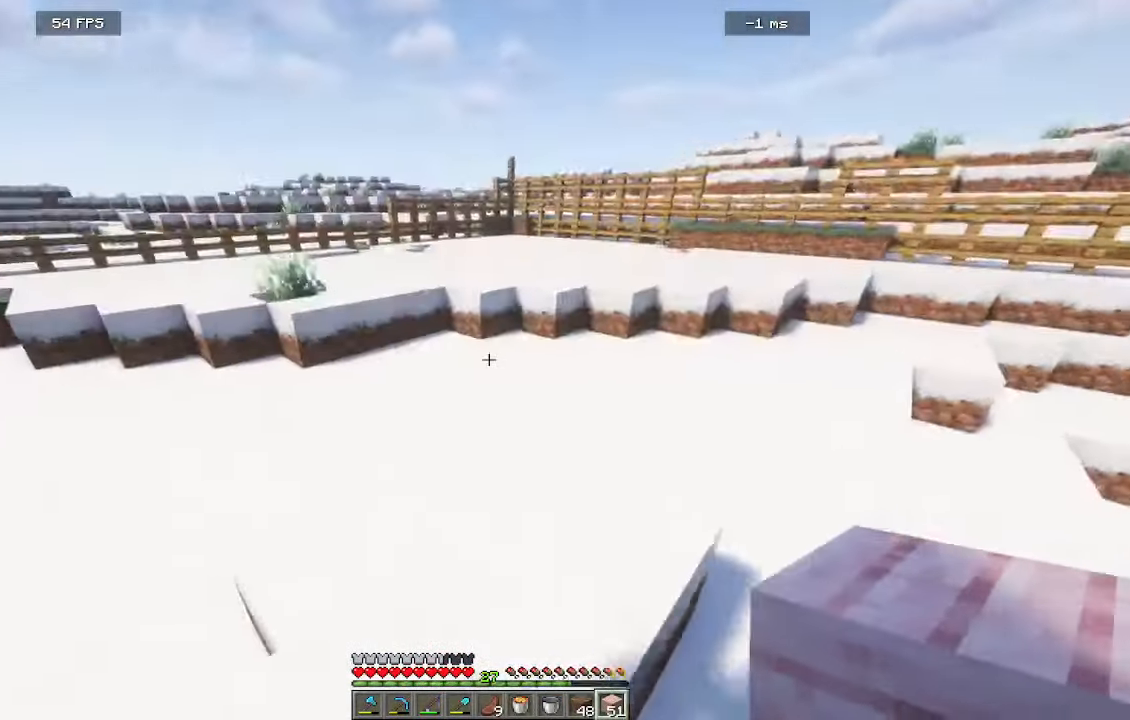
{"keys": ["a"], "mouse": [], "events": [[166, "a", "up"], [350, "a", "down"], [383, "w", "up"]]}
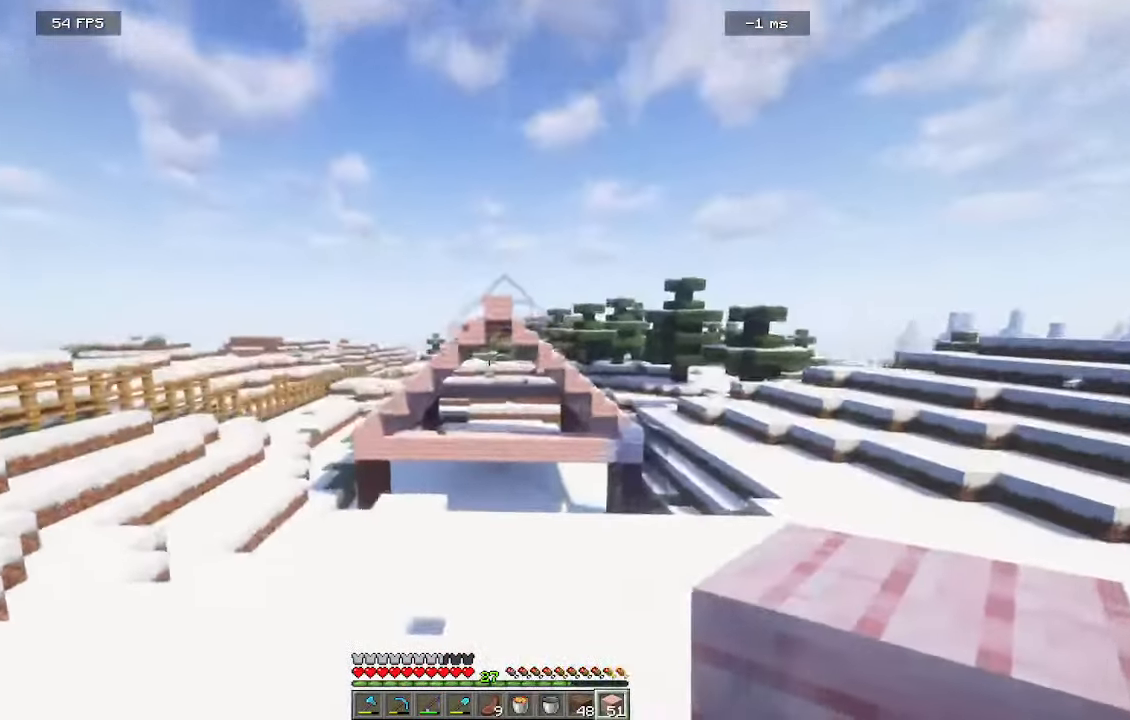
{"keys": ["d"], "mouse": [], "events": [[16, "s", "down"], [183, "a", "up"], [300, "d", "down"], [350, "s", "up"]]}
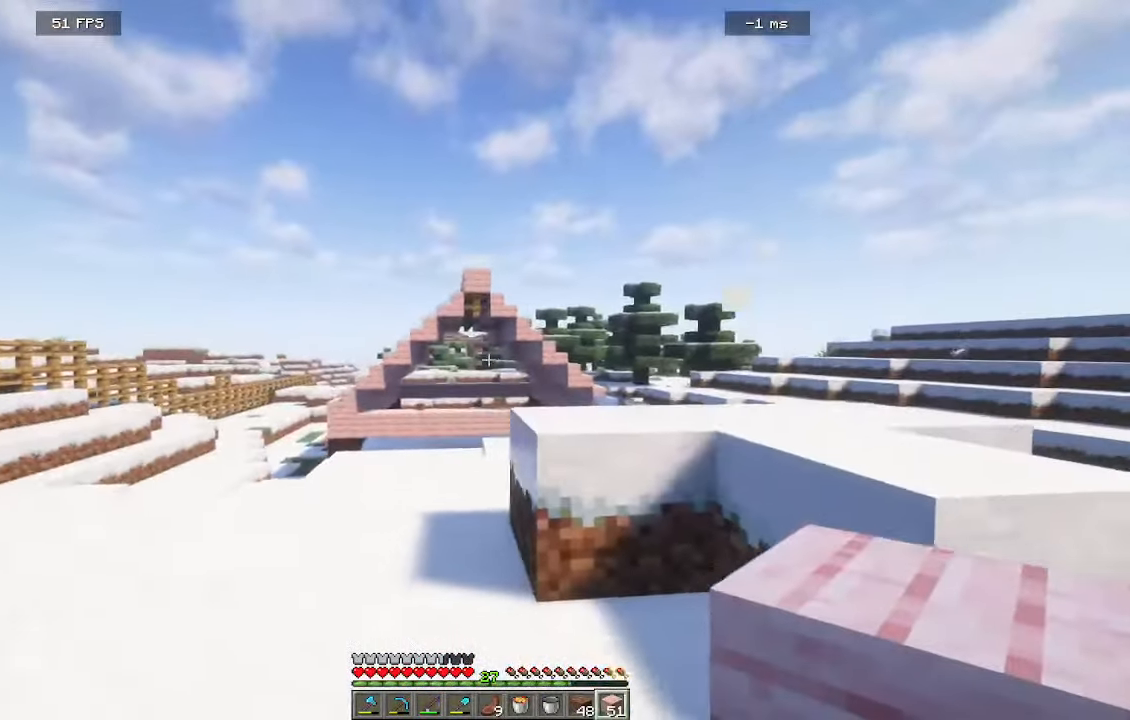
{"keys": ["d", "w"], "mouse": [], "events": [[16, "w", "down"]]}
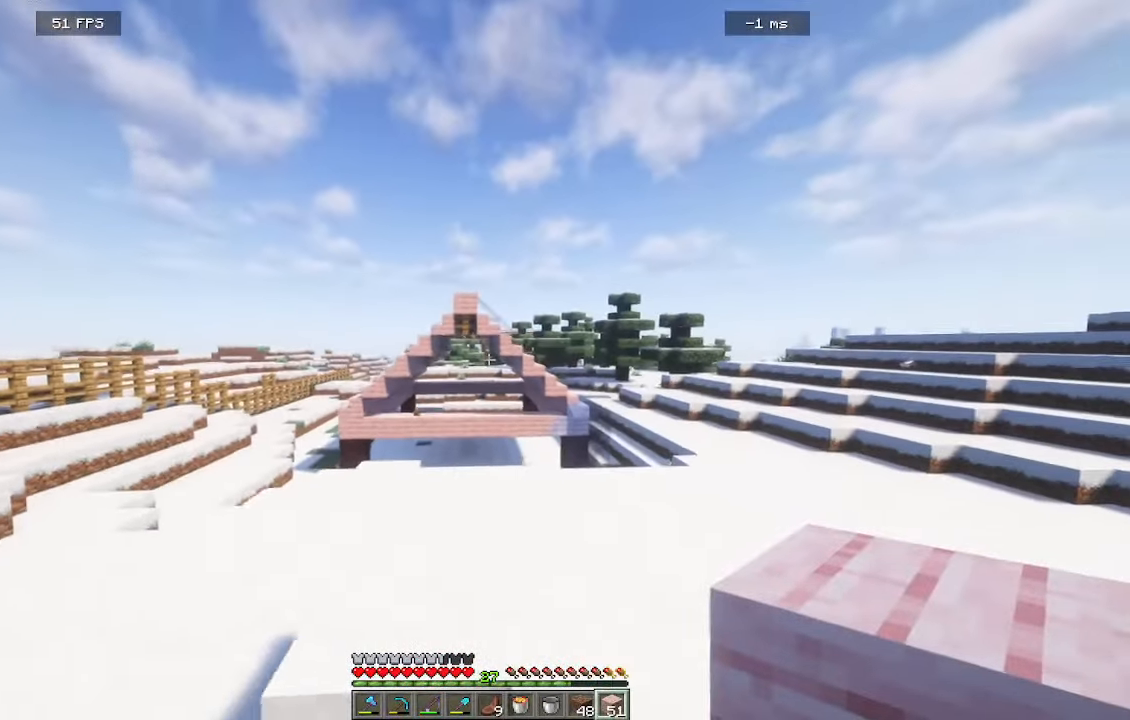
{"keys": ["a"], "mouse": [], "events": [[383, "d", "up"], [433, "a", "down"], [483, "w", "up"]]}